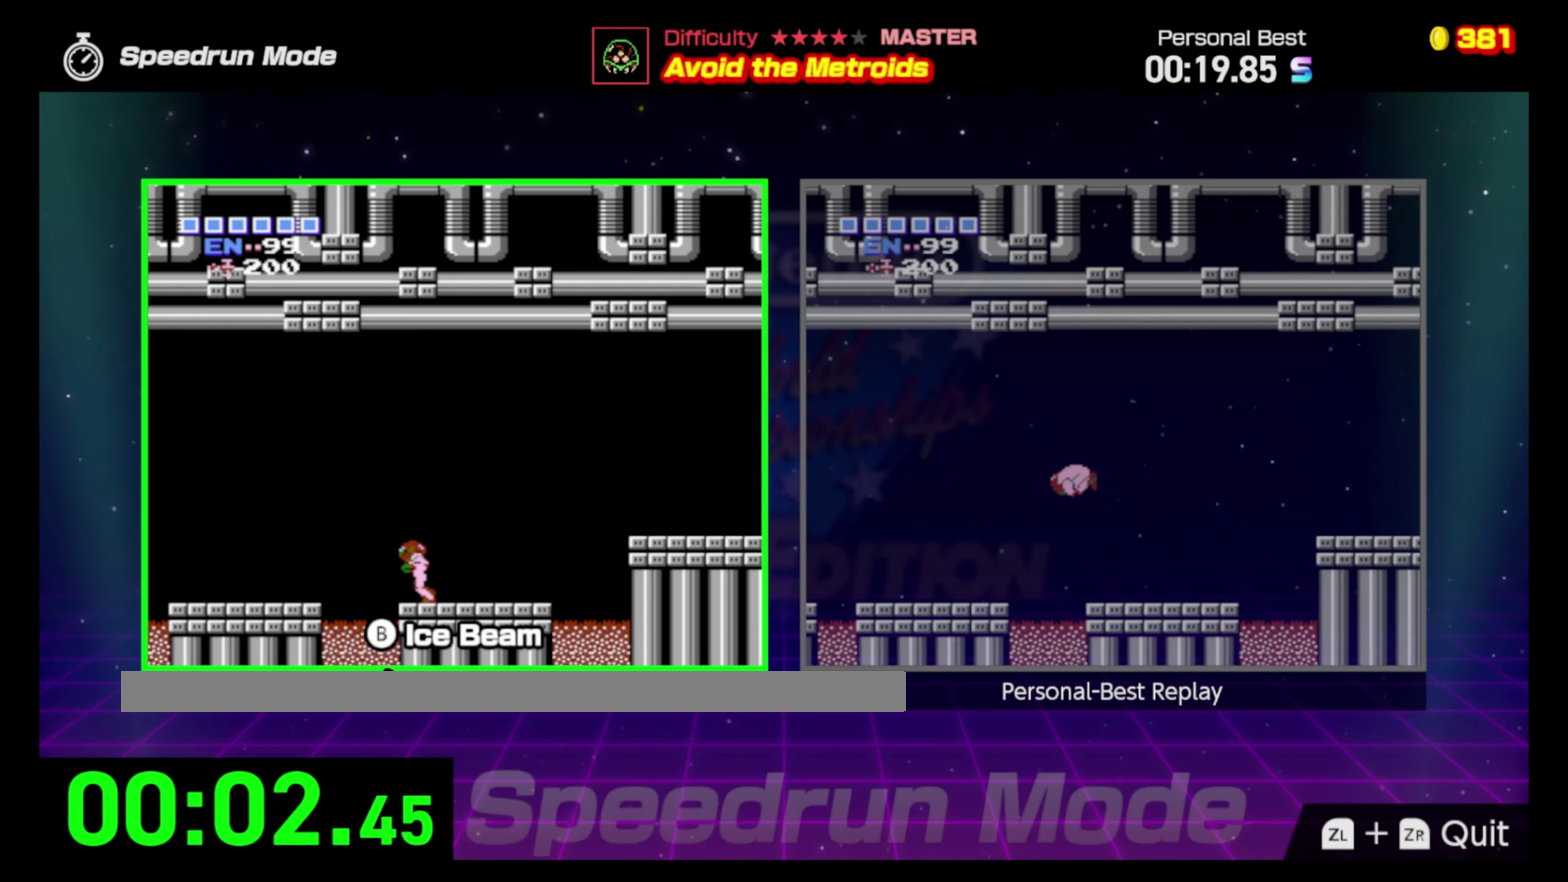
Gameplay with a controller (Nintendo layout); each line is a JSON object with the inputs held at the frame after it. "events" lists button and stick changes between this image and that frame as [ms after this image, input, new state], when the widget could be followed in between. Not read: L3 R3.
{"buttons": ["DPAD_LEFT"], "events": [[17, "A", "down"], [150, "A", "up"]]}
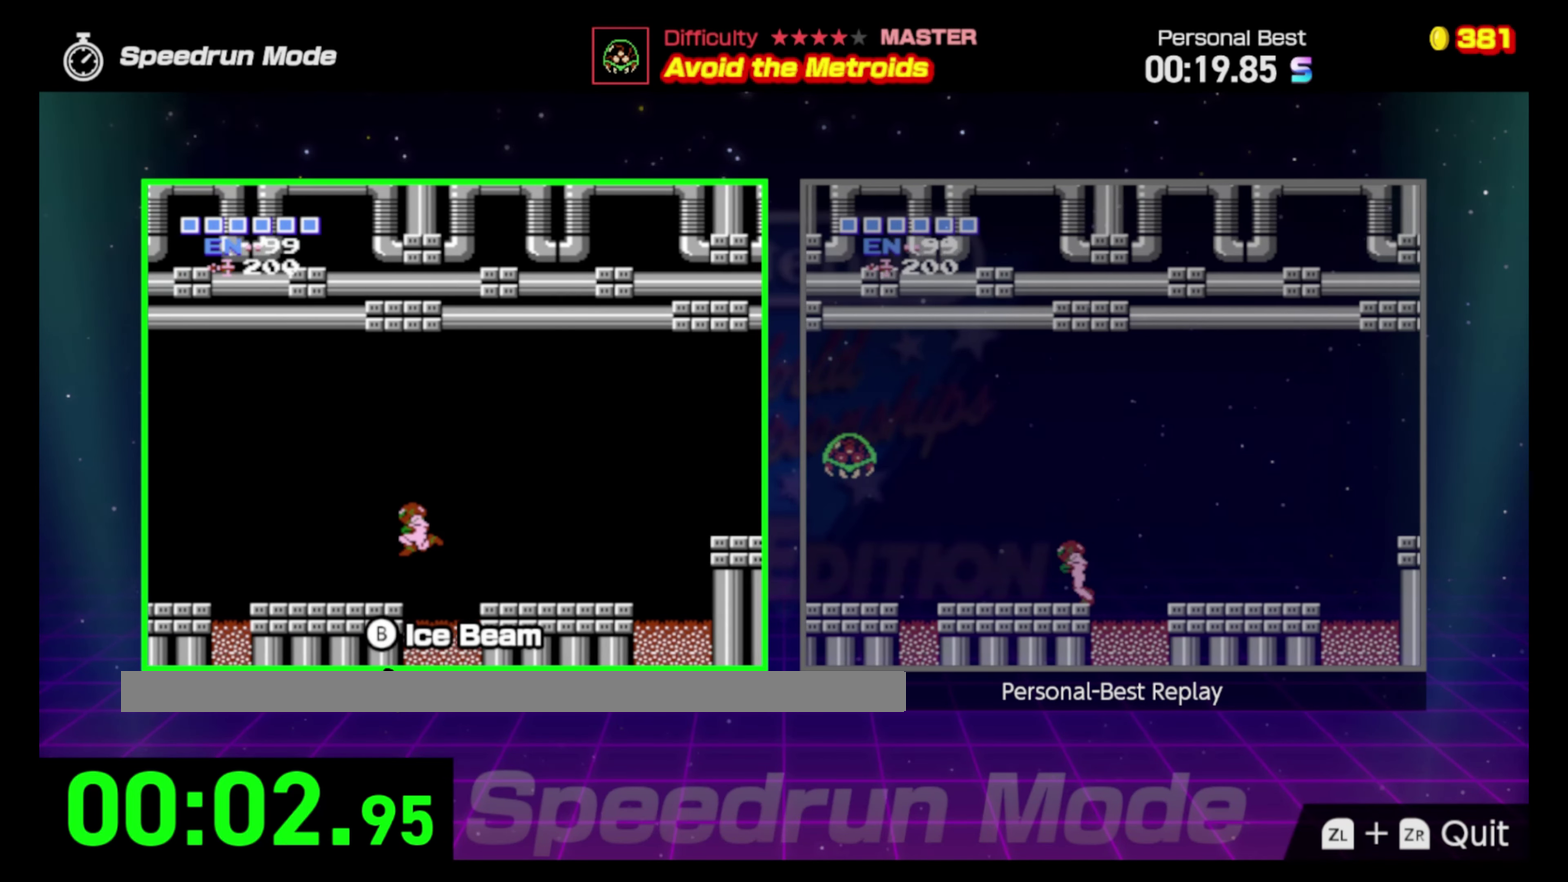
{"buttons": ["A", "DPAD_LEFT"], "events": [[367, "A", "down"]]}
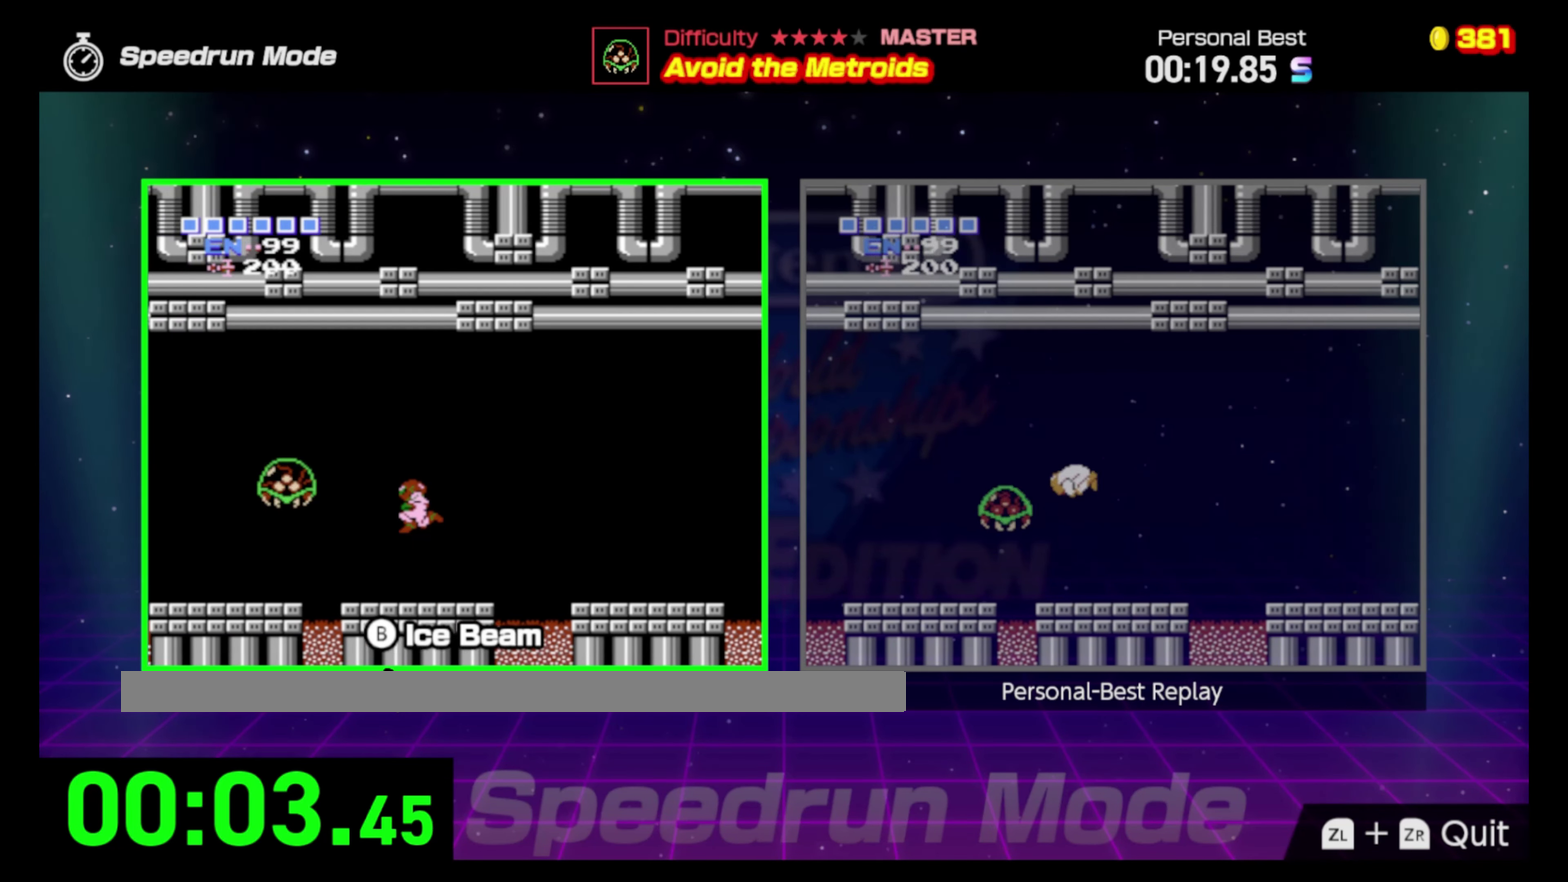
{"buttons": ["A", "B", "DPAD_LEFT"], "events": [[467, "B", "down"]]}
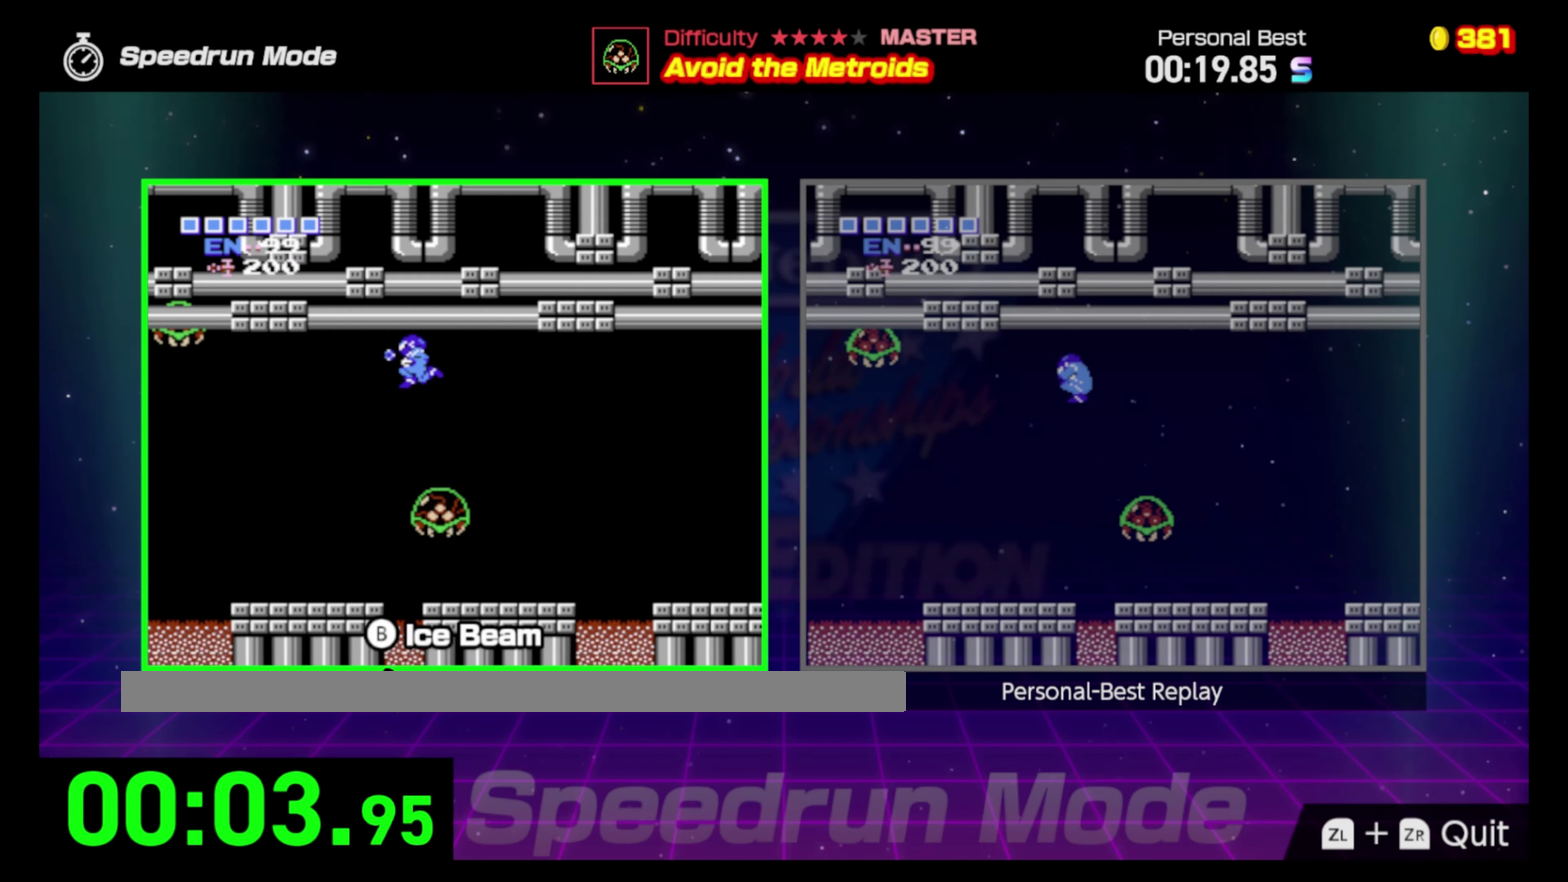
{"buttons": ["DPAD_LEFT"], "events": [[50, "A", "up"], [100, "B", "up"], [200, "B", "down"], [267, "B", "up"], [333, "B", "down"], [417, "B", "up"]]}
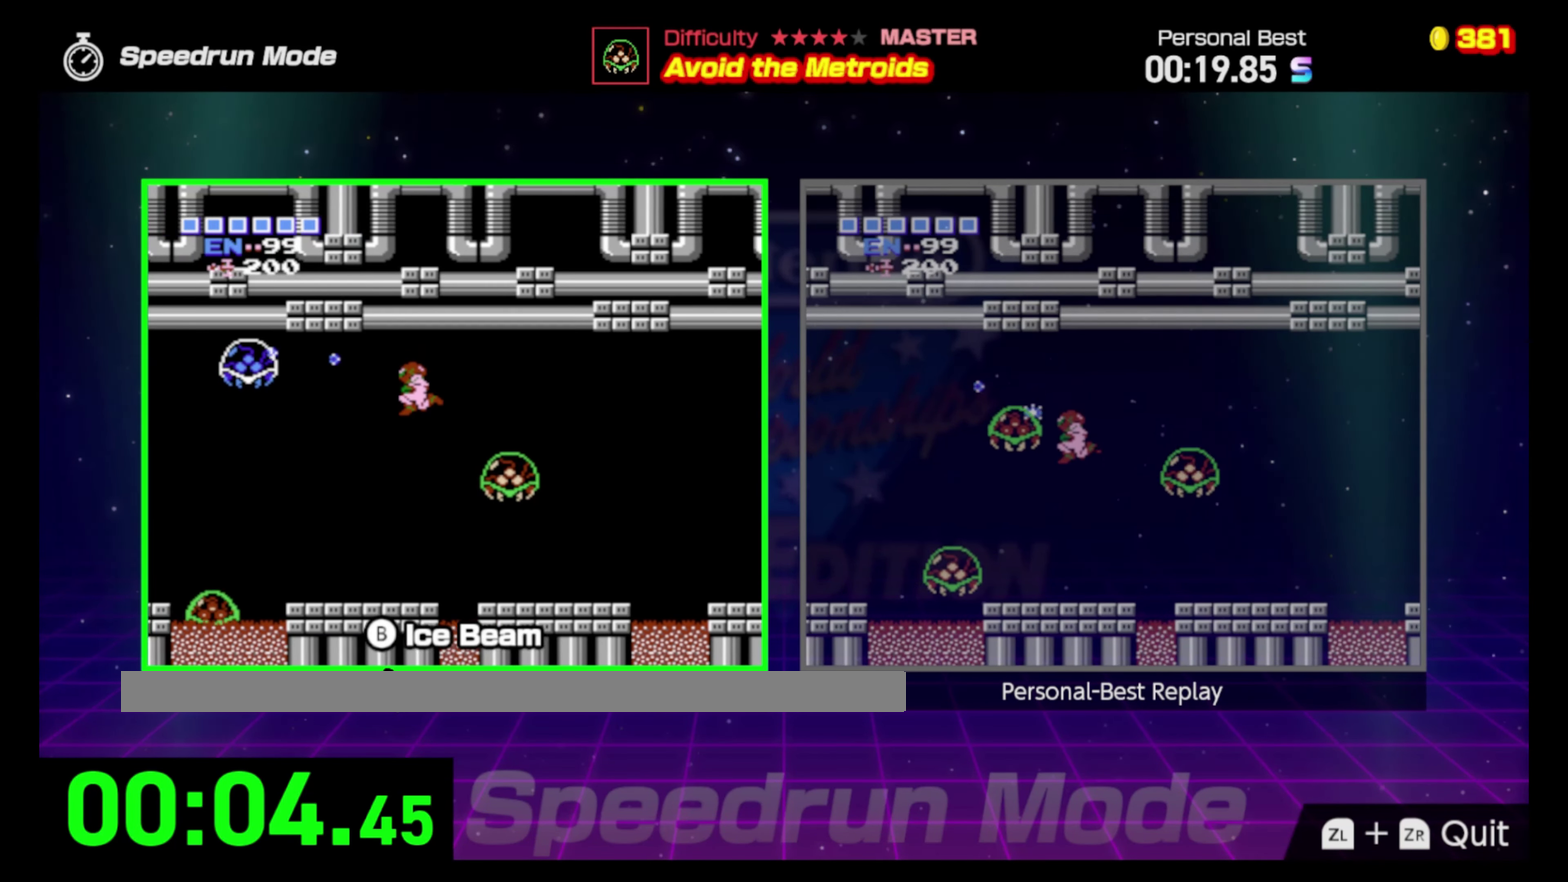
{"buttons": [], "events": [[350, "DPAD_LEFT", "up"]]}
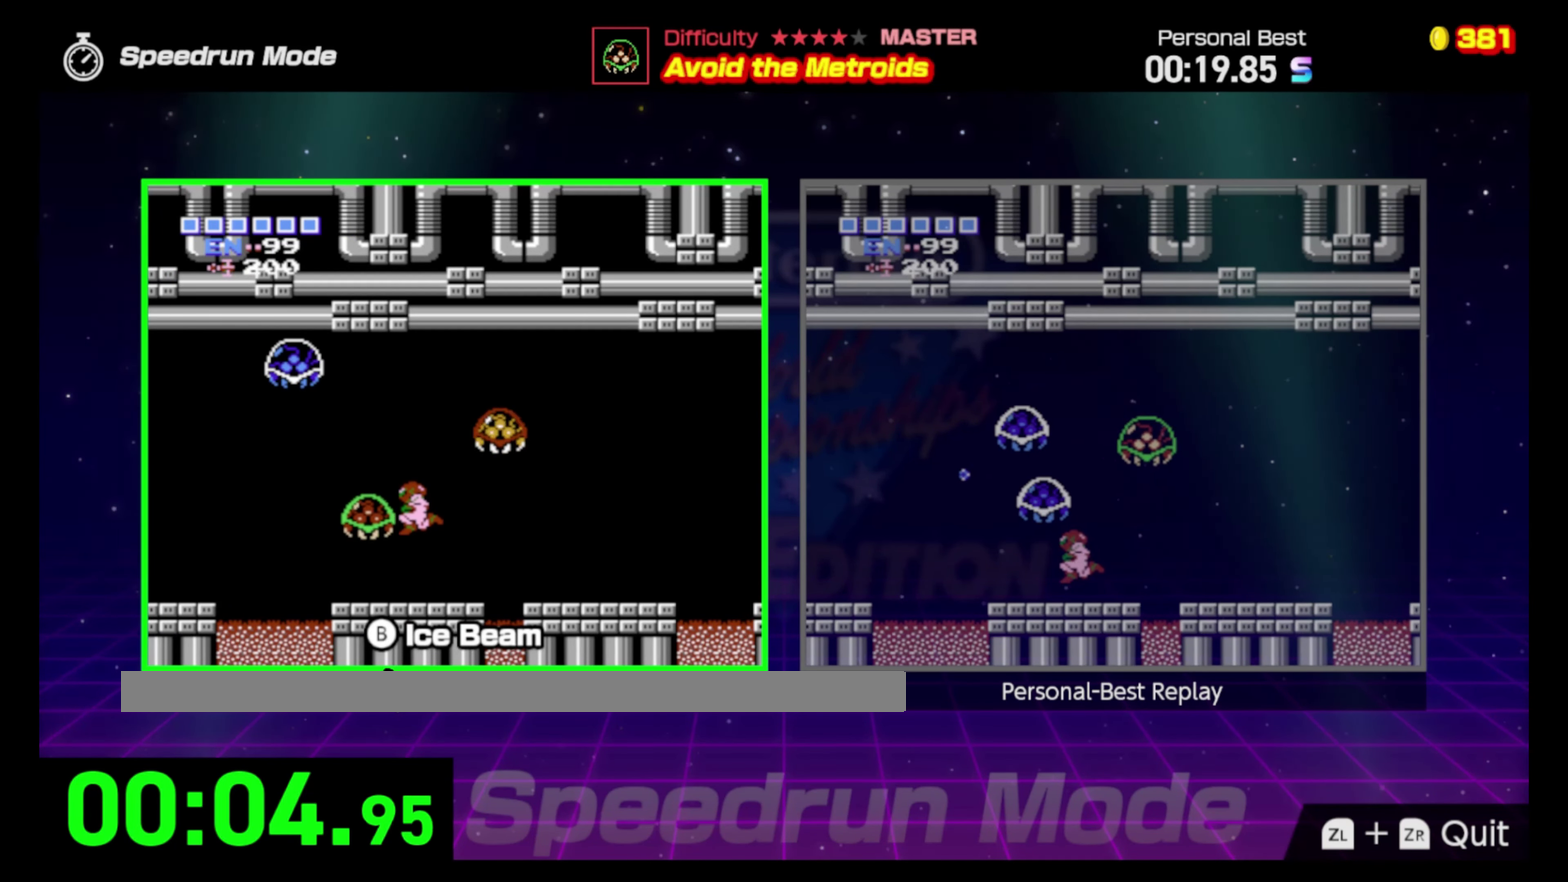
{"buttons": ["DPAD_LEFT"], "events": [[117, "DPAD_UP", "down"], [133, "B", "down"], [267, "B", "up"], [350, "B", "down"], [367, "DPAD_UP", "up"], [417, "B", "up"], [467, "DPAD_LEFT", "down"]]}
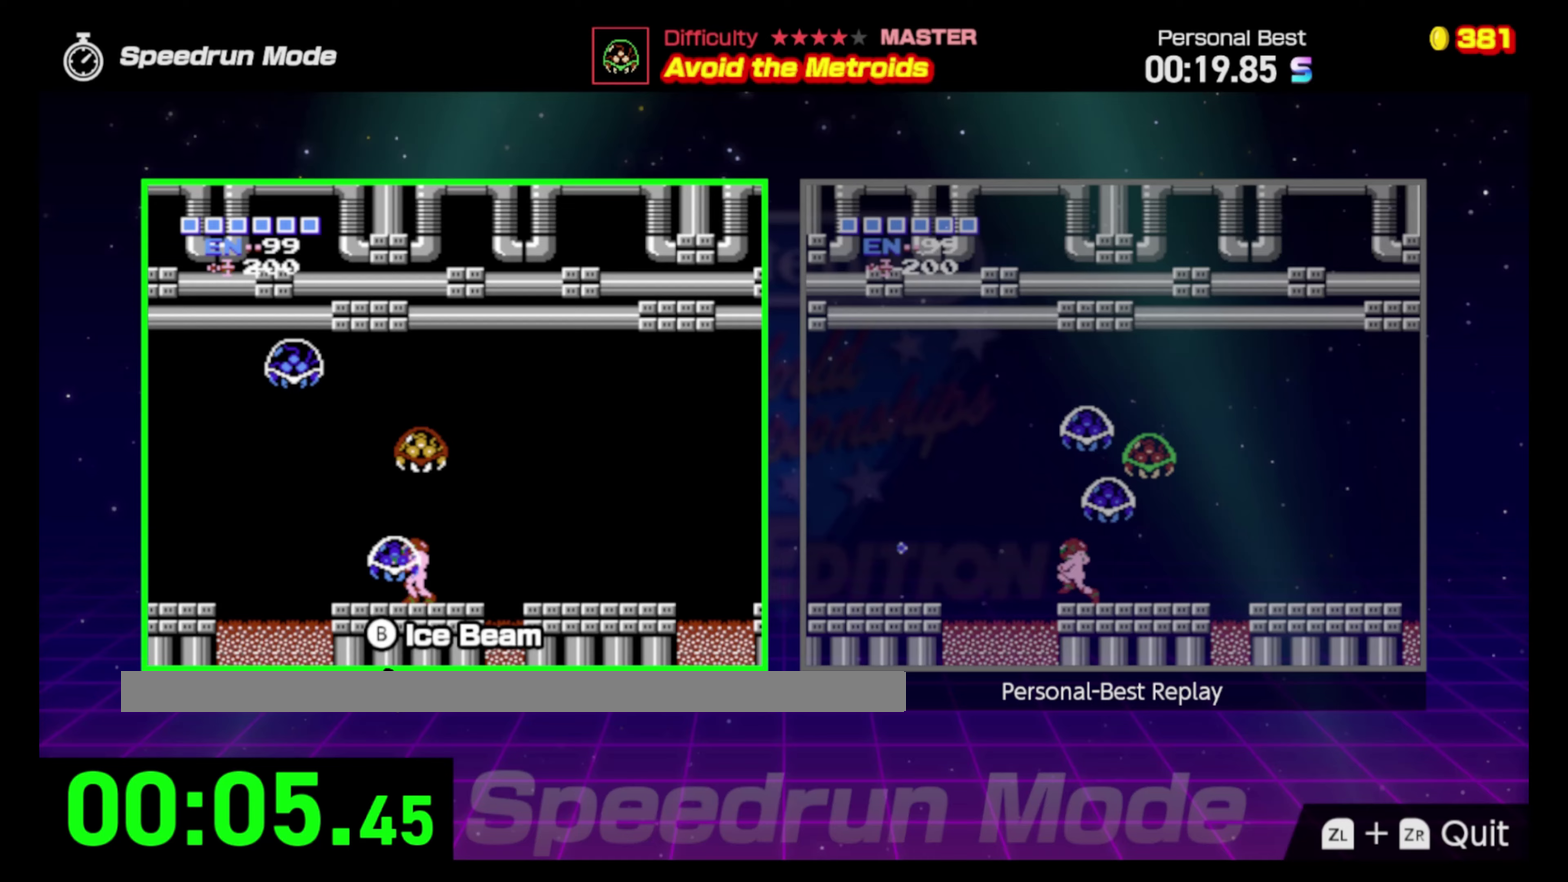
{"buttons": ["DPAD_LEFT"], "events": [[217, "A", "down"], [467, "A", "up"]]}